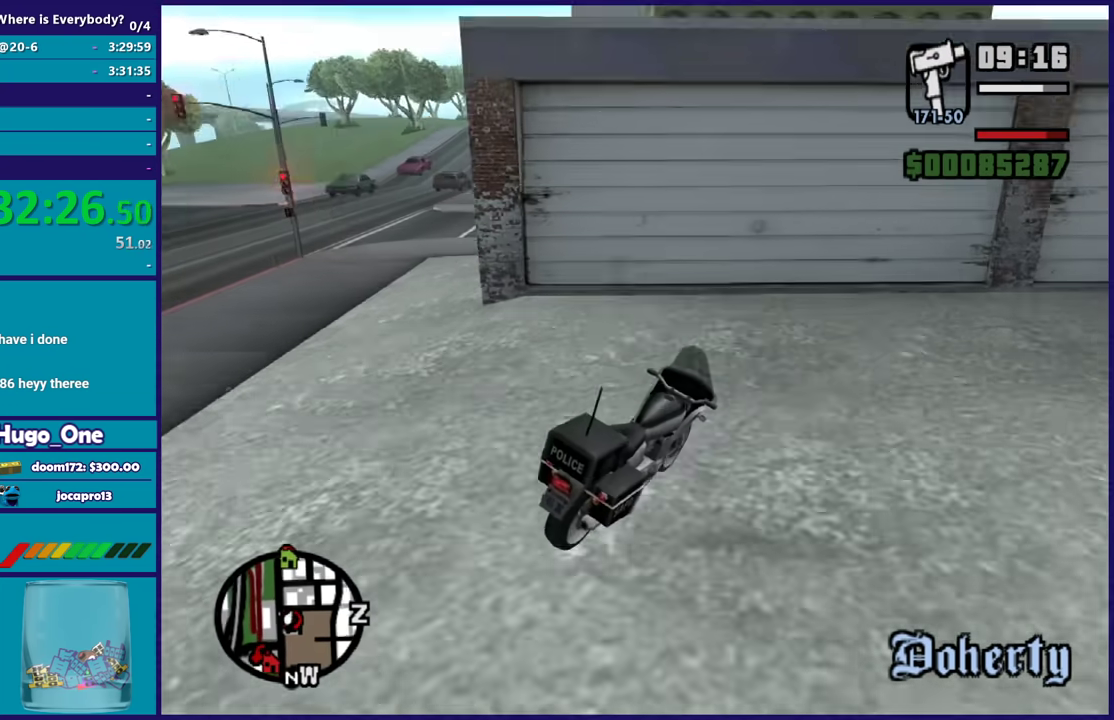
Gameplay with a controller (Xbox layout); each line is a JSON object with the inputs held at the frame after it. "events" lists button and stick changes between this image and that frame as [ms after this image, input, new state], when the widget could be followed in between.
{"buttons": [], "left_stick": "left", "right_stick": "down-left", "events": [[67, "left_stick", "up-left"], [201, "left_stick", "center"], [367, "L2", "up"], [468, "left_stick", "left"]]}
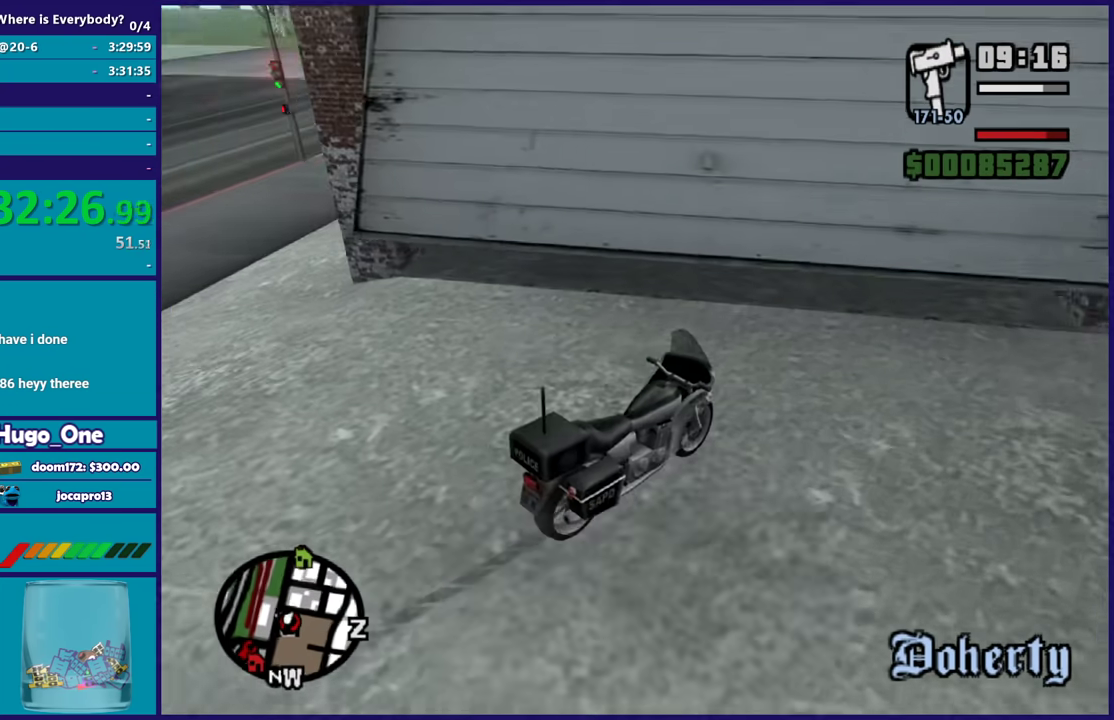
{"buttons": ["R2"], "left_stick": "left", "right_stick": "up", "events": [[200, "left_stick", "center"], [234, "R2", "down"], [234, "right_stick", "center"], [367, "left_stick", "left"], [467, "right_stick", "up"]]}
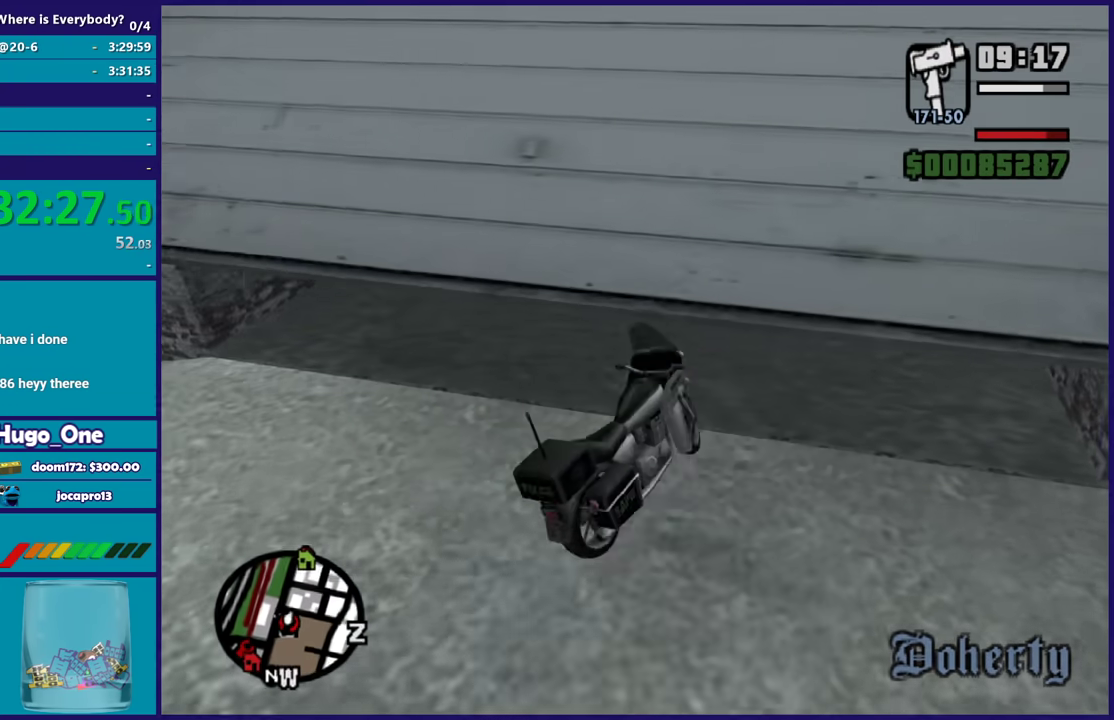
{"buttons": ["Y", "L2"], "left_stick": "center", "right_stick": "center", "events": [[67, "R2", "up"], [67, "left_stick", "up-left"], [134, "left_stick", "center"], [167, "right_stick", "up-right"], [301, "right_stick", "center"], [401, "L2", "down"], [434, "Y", "down"]]}
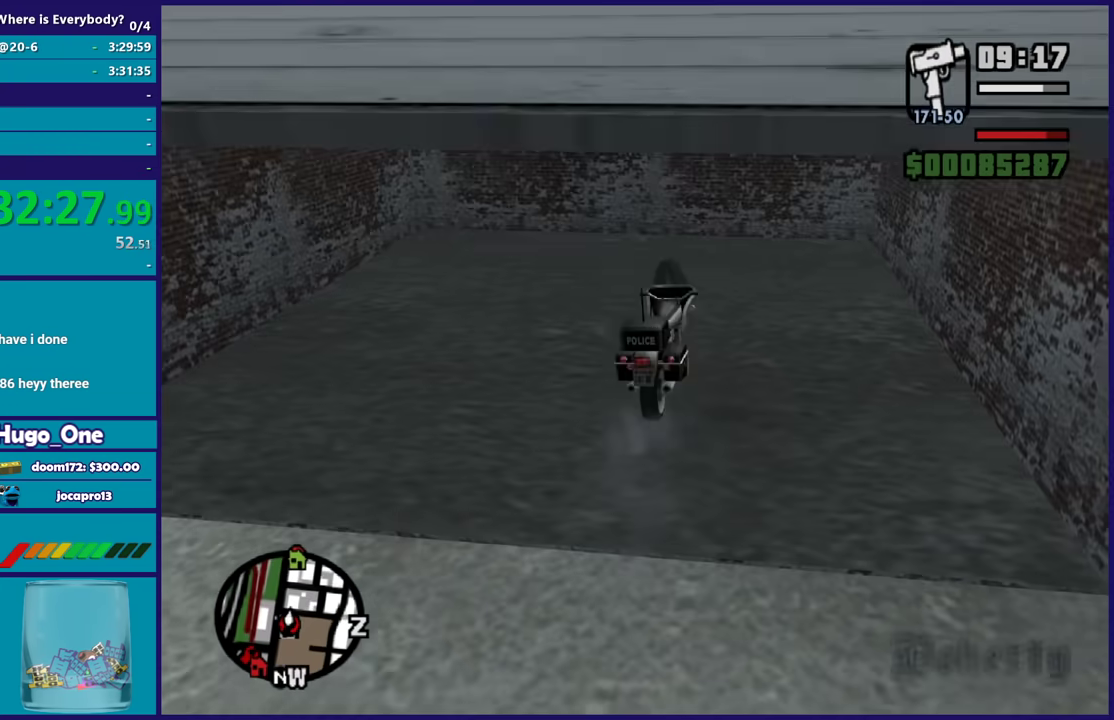
{"buttons": [], "left_stick": "down", "right_stick": "center", "events": [[67, "Y", "up"], [133, "Y", "down"], [267, "L2", "up"], [434, "Y", "up"], [434, "left_stick", "down"]]}
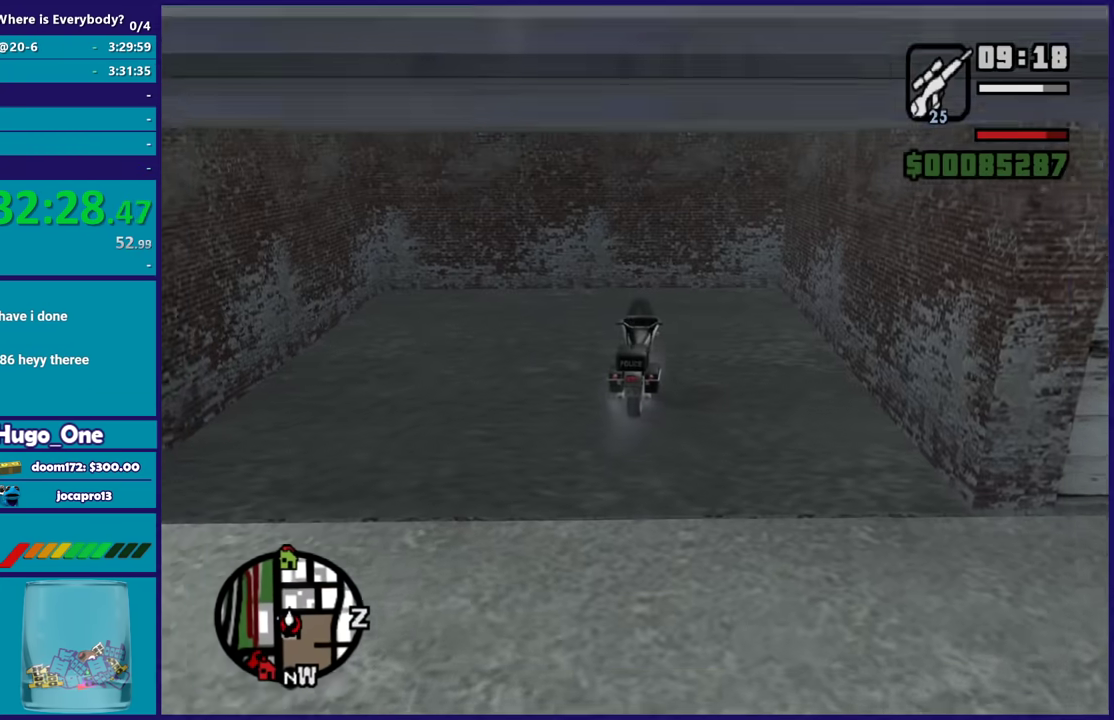
{"buttons": [], "left_stick": "down", "right_stick": "center", "events": [[101, "right_stick", "right"], [267, "right_stick", "center"], [367, "A", "down"], [468, "A", "up"]]}
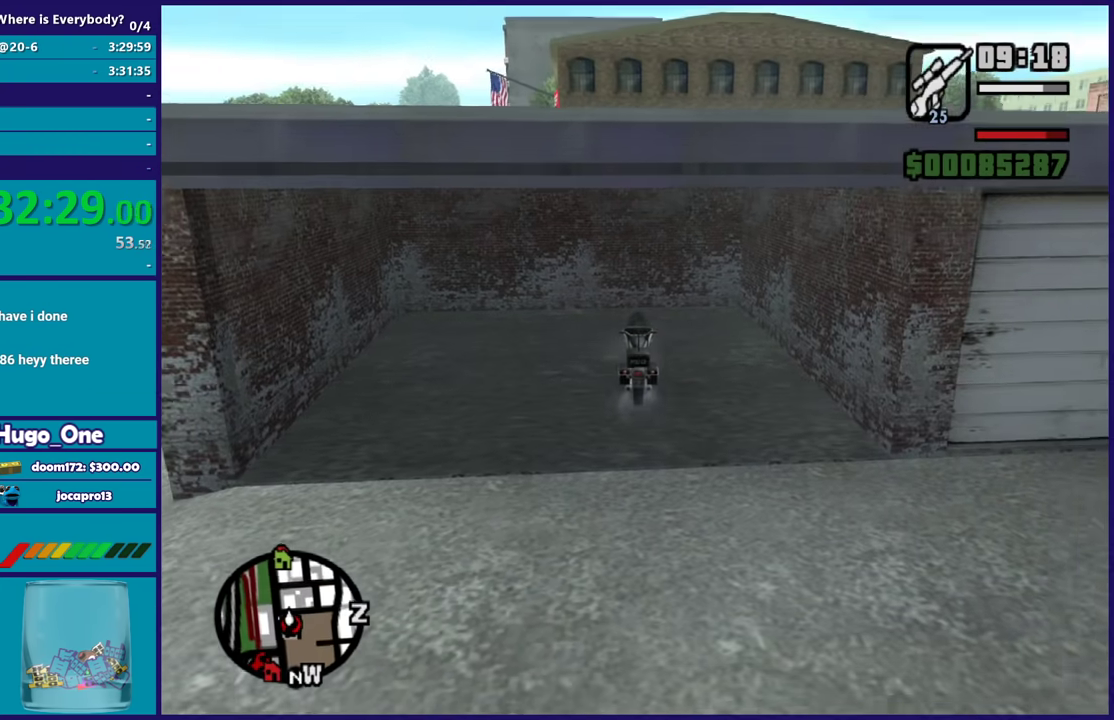
{"buttons": ["A"], "left_stick": "down", "right_stick": "center", "events": [[67, "A", "down"], [167, "A", "up"], [234, "A", "down"], [334, "A", "up"], [434, "A", "down"]]}
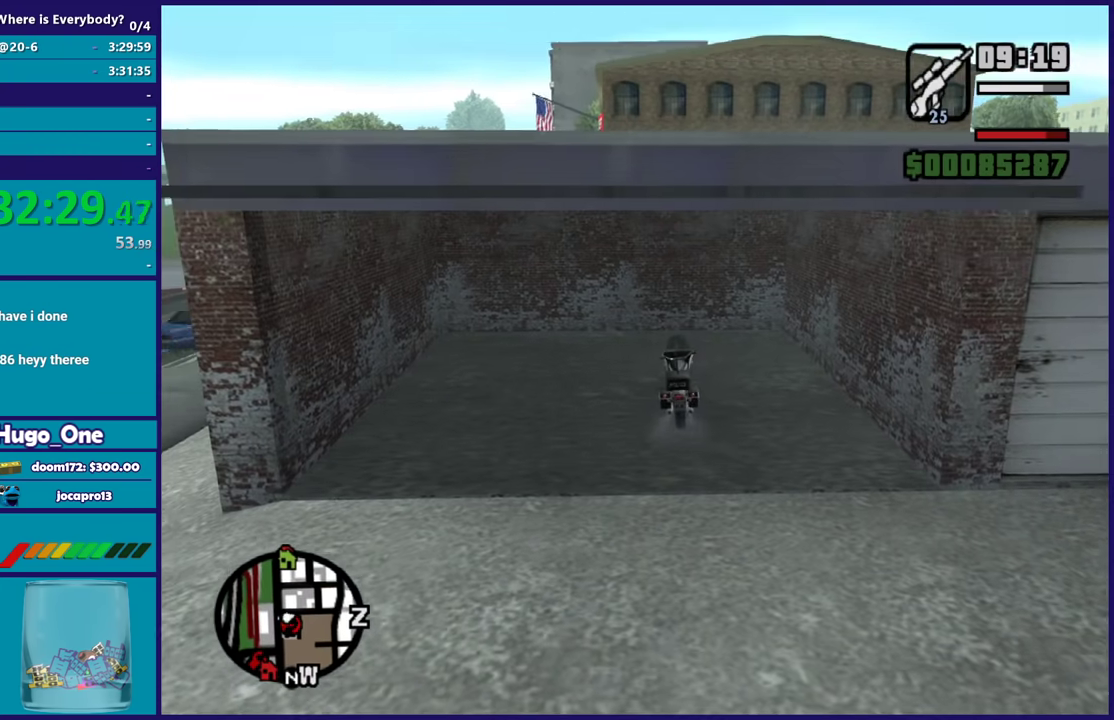
{"buttons": ["A"], "left_stick": "down", "right_stick": "center", "events": [[34, "A", "up"], [101, "A", "down"], [201, "A", "up"], [301, "A", "down"], [401, "A", "up"], [501, "A", "down"]]}
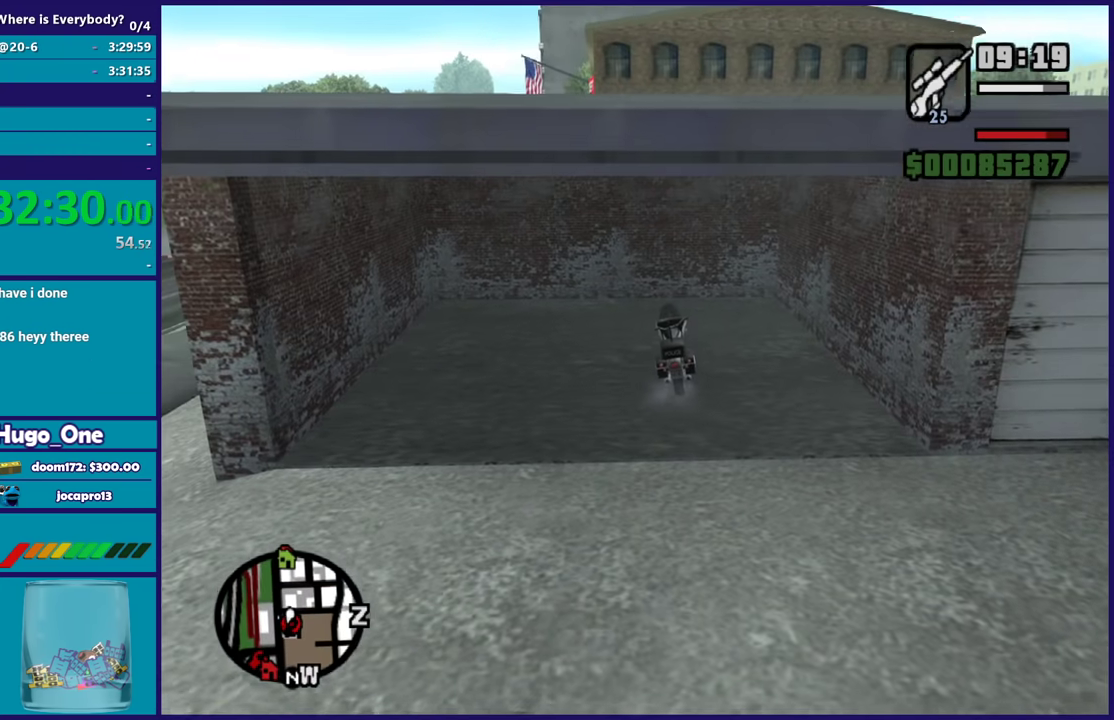
{"buttons": [], "left_stick": "down-left", "right_stick": "center", "events": [[100, "A", "up"], [167, "A", "down"], [200, "left_stick", "down-left"], [267, "A", "up"], [367, "A", "down"], [467, "A", "up"]]}
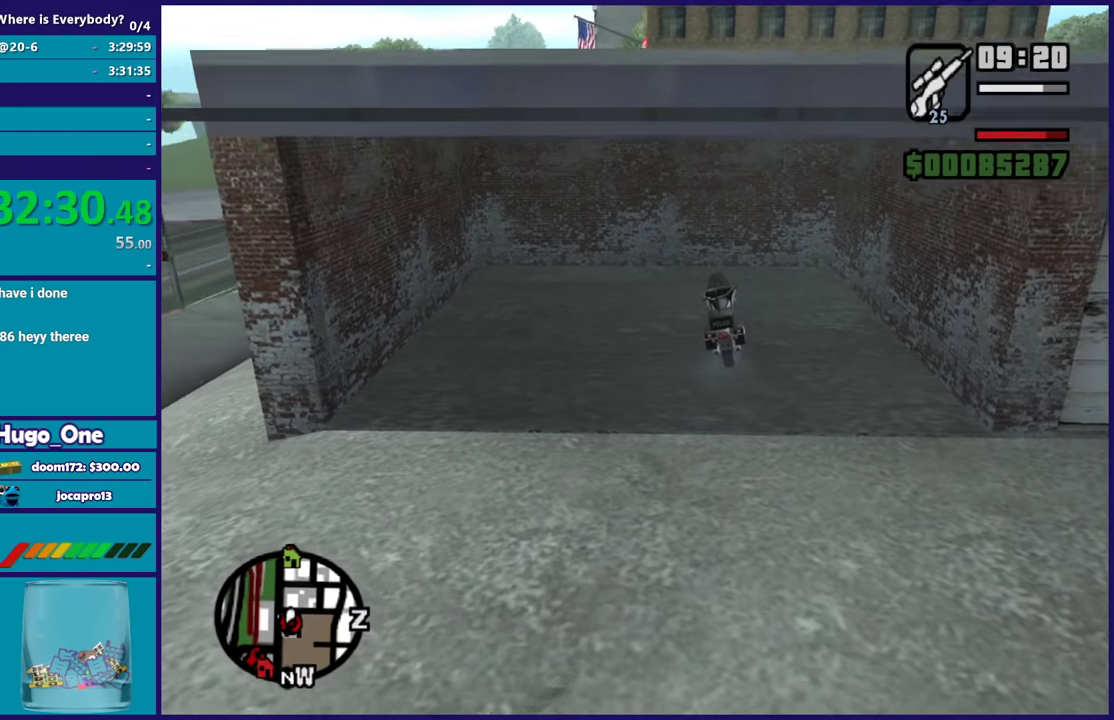
{"buttons": ["A"], "left_stick": "down-left", "right_stick": "center", "events": [[67, "A", "down"], [167, "A", "up"], [234, "A", "down"], [367, "A", "up"], [434, "A", "down"]]}
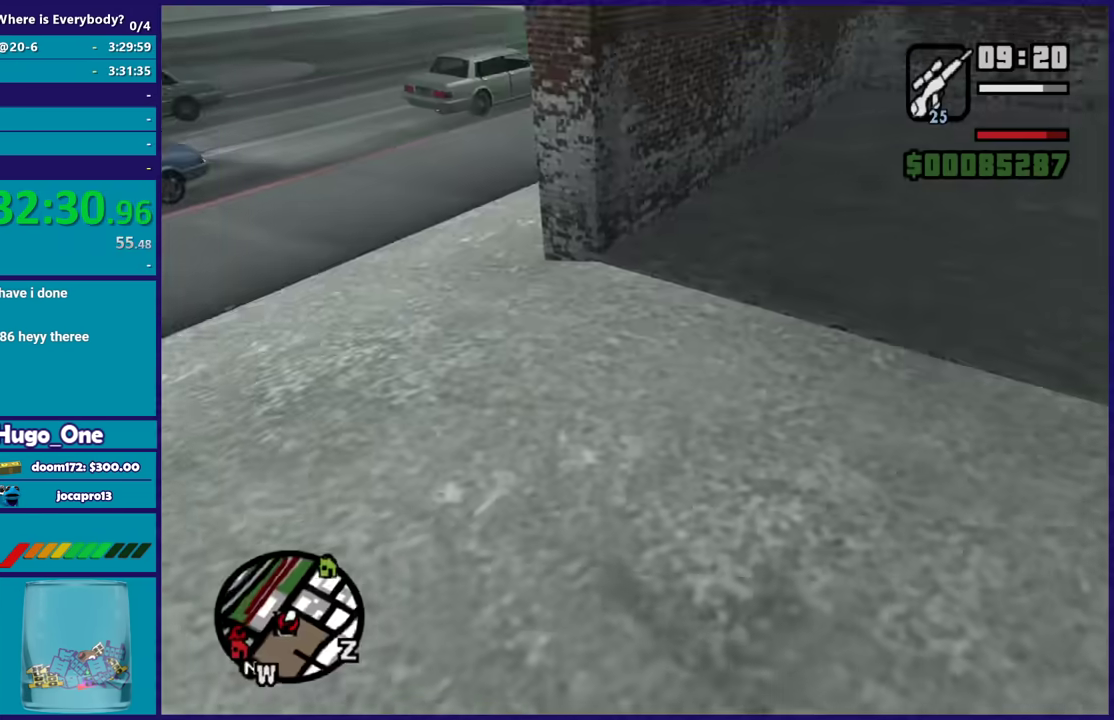
{"buttons": ["A"], "left_stick": "up-left", "right_stick": "center", "events": [[33, "A", "up"], [67, "left_stick", "left"], [133, "A", "down"], [133, "left_stick", "up-left"], [234, "A", "up"], [300, "A", "down"], [434, "A", "up"], [500, "A", "down"]]}
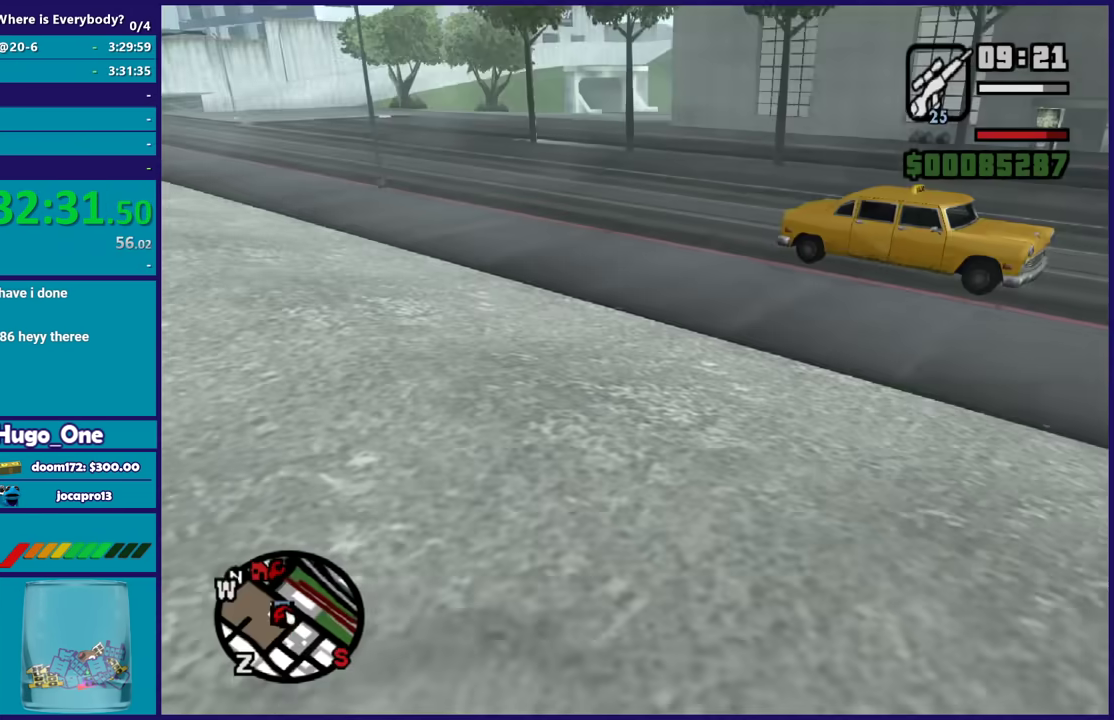
{"buttons": [], "left_stick": "up-left", "right_stick": "center", "events": [[101, "A", "up"], [201, "A", "down"], [301, "A", "up"], [401, "A", "down"], [501, "A", "up"]]}
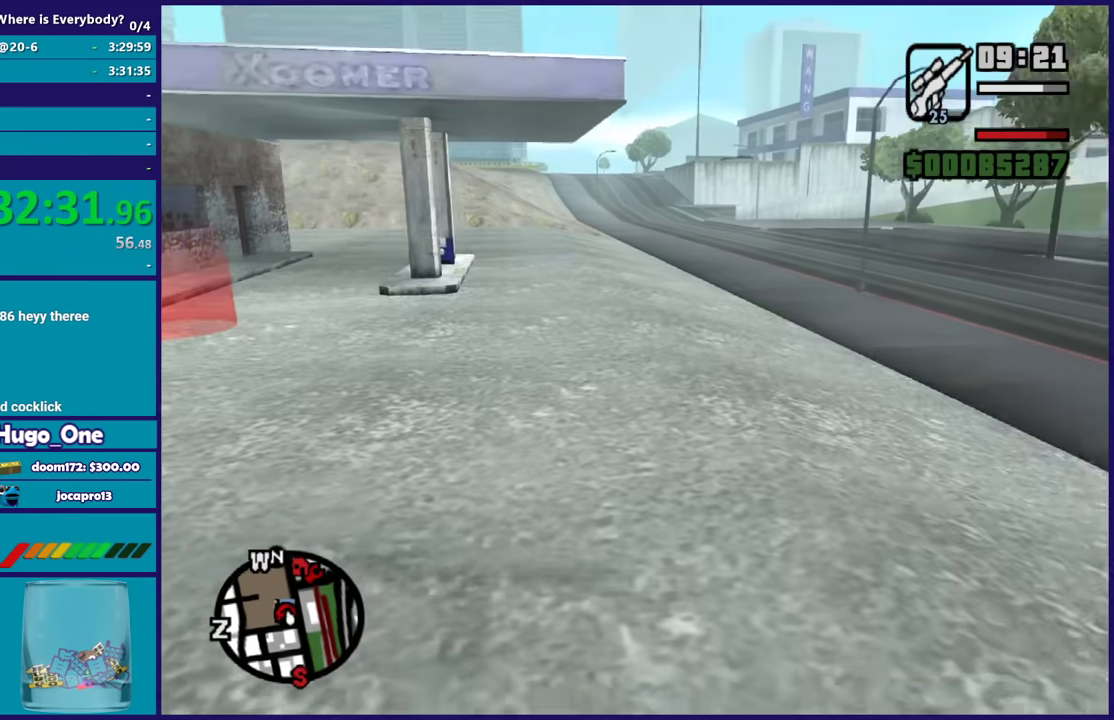
{"buttons": ["A"], "left_stick": "up", "right_stick": "center", "events": [[33, "left_stick", "up"], [100, "A", "down"], [200, "A", "up"], [300, "A", "down"], [400, "A", "up"], [467, "A", "down"]]}
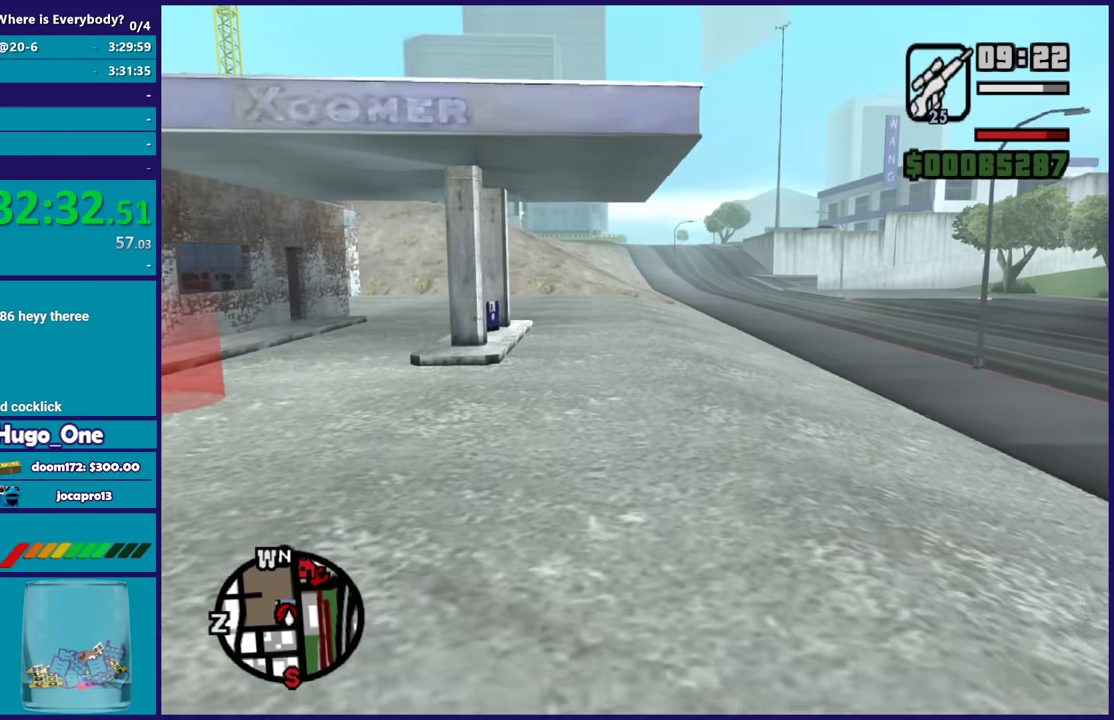
{"buttons": [], "left_stick": "up", "right_stick": "center", "events": [[67, "A", "up"], [167, "A", "down"], [234, "A", "up"], [334, "A", "down"], [334, "left_stick", "up-left"], [434, "A", "up"], [501, "left_stick", "up"]]}
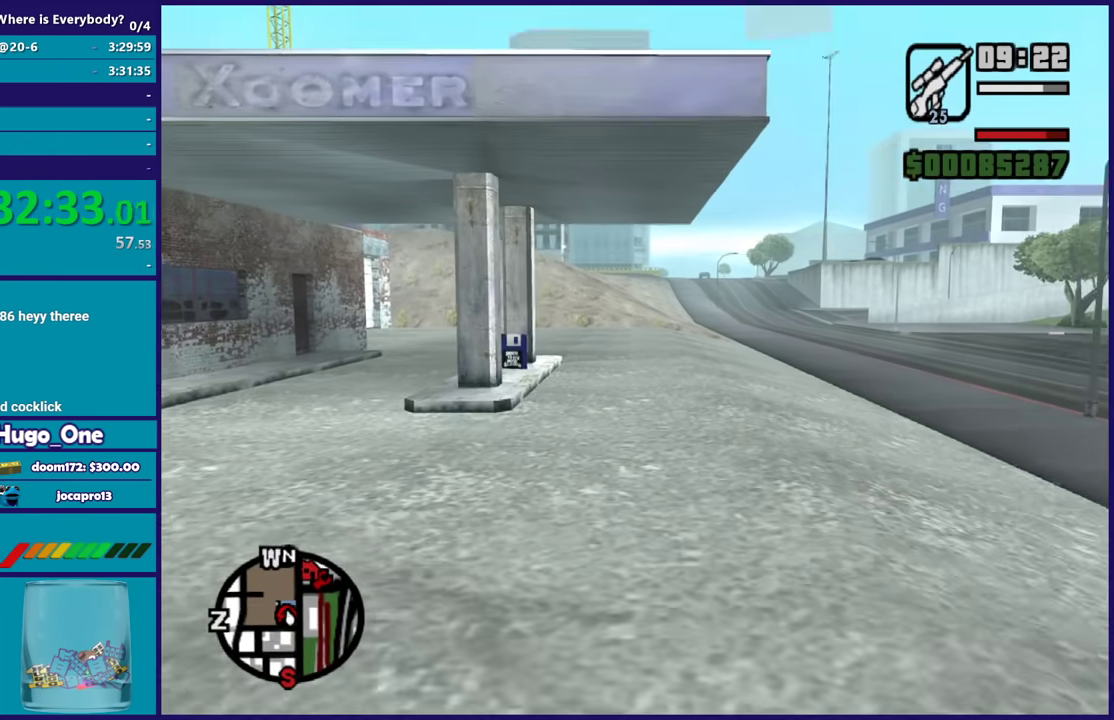
{"buttons": ["A"], "left_stick": "up", "right_stick": "center", "events": [[33, "A", "down"], [133, "A", "up"], [234, "A", "down"], [334, "A", "up"], [400, "A", "down"]]}
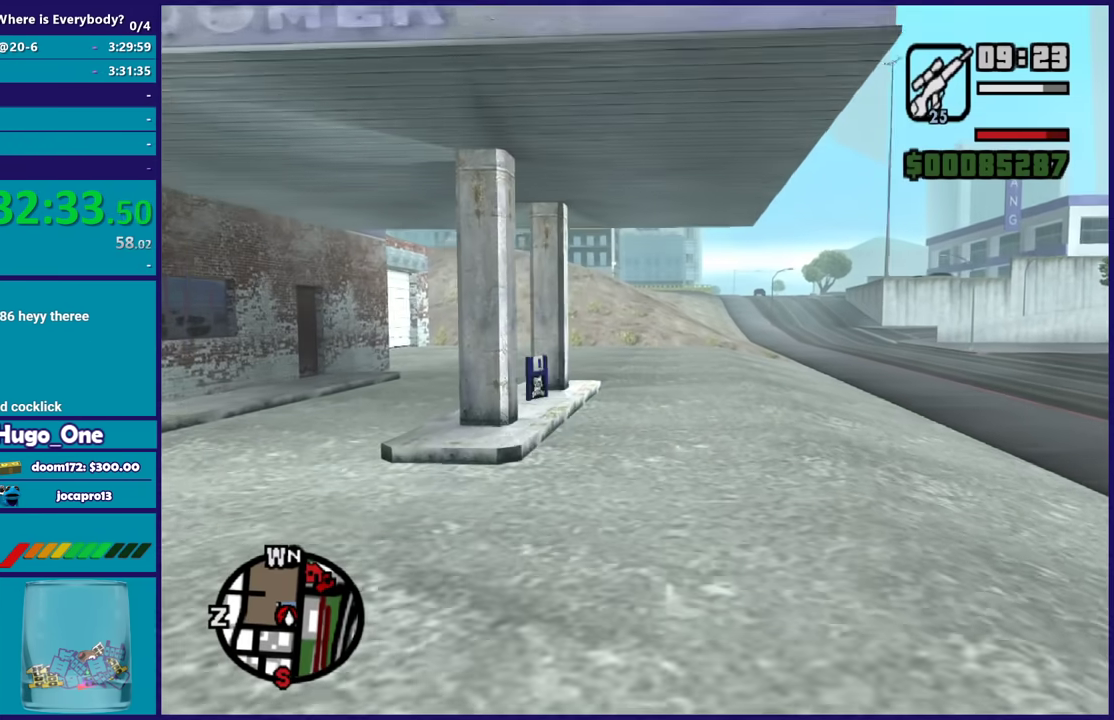
{"buttons": ["A"], "left_stick": "up", "right_stick": "center", "events": [[34, "A", "up"], [101, "A", "down"], [201, "A", "up"], [267, "A", "down"], [367, "A", "up"], [468, "A", "down"]]}
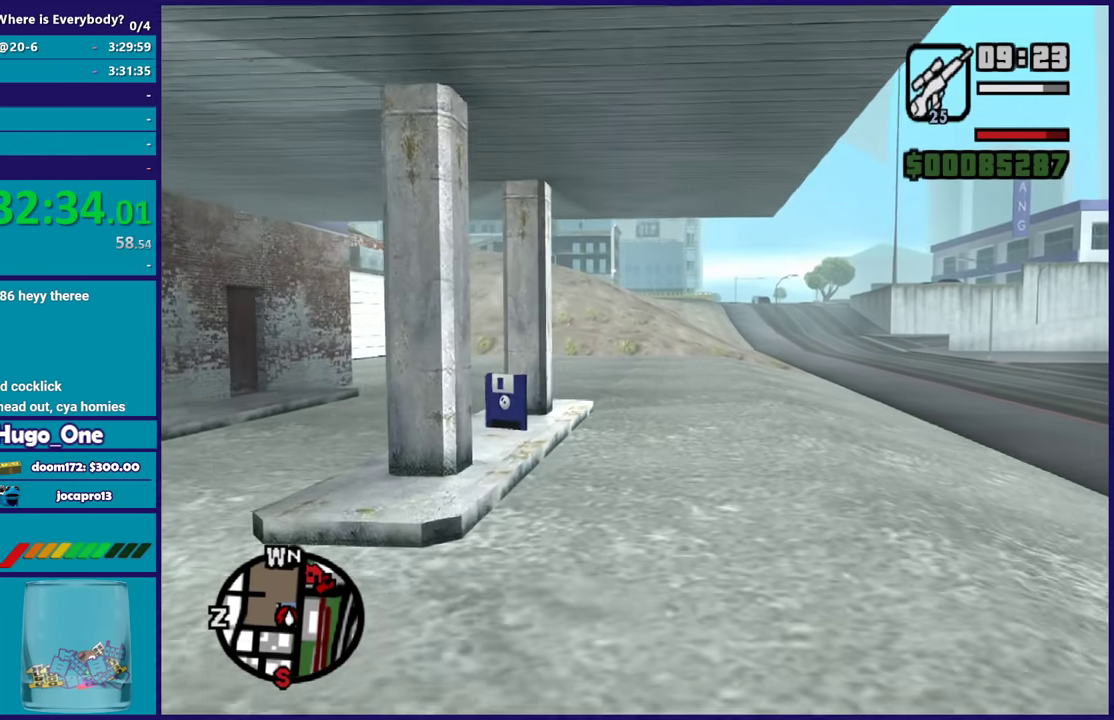
{"buttons": [], "left_stick": "up", "right_stick": "down-left", "events": [[100, "A", "up"], [300, "right_stick", "down-left"]]}
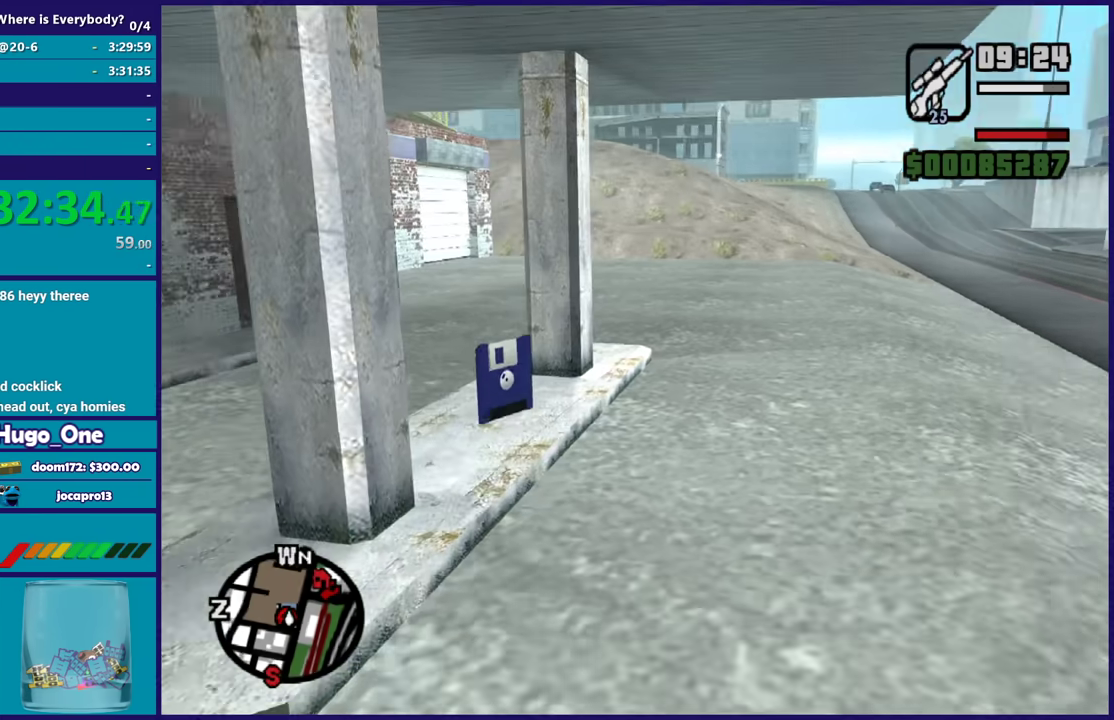
{"buttons": [], "left_stick": "up", "right_stick": "center", "events": [[34, "left_stick", "up-left"], [67, "right_stick", "center"], [167, "right_stick", "down-left"], [267, "left_stick", "up"], [367, "right_stick", "center"]]}
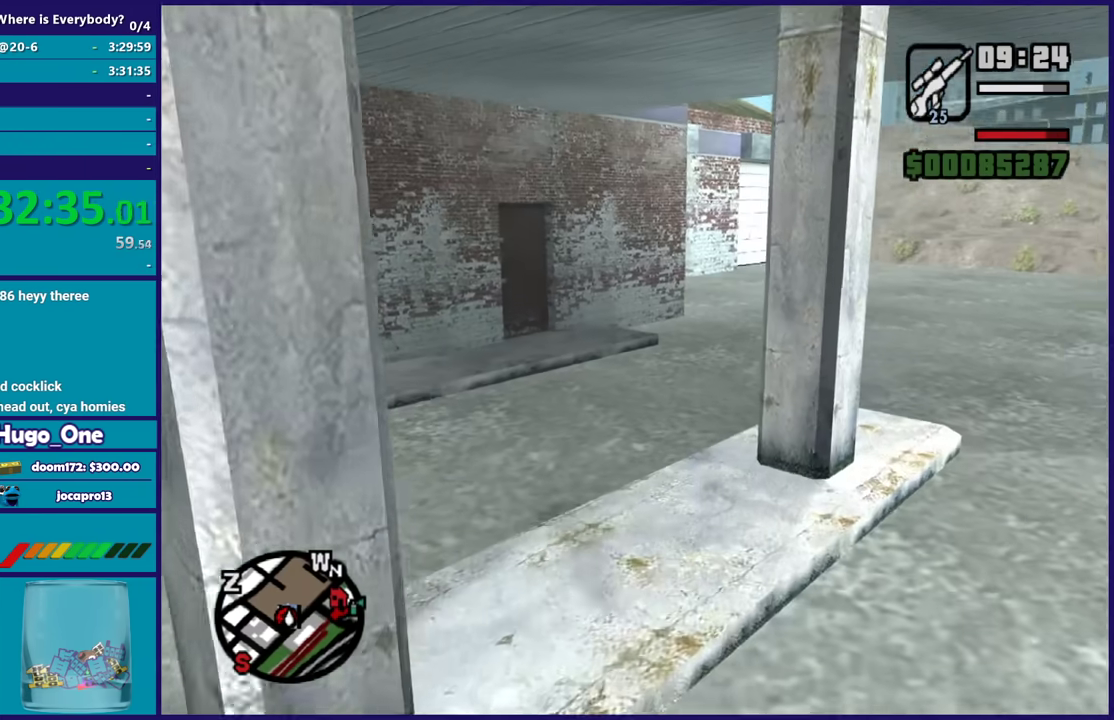
{"buttons": [], "left_stick": "center", "right_stick": "center", "events": [[133, "left_stick", "up-right"], [234, "left_stick", "center"]]}
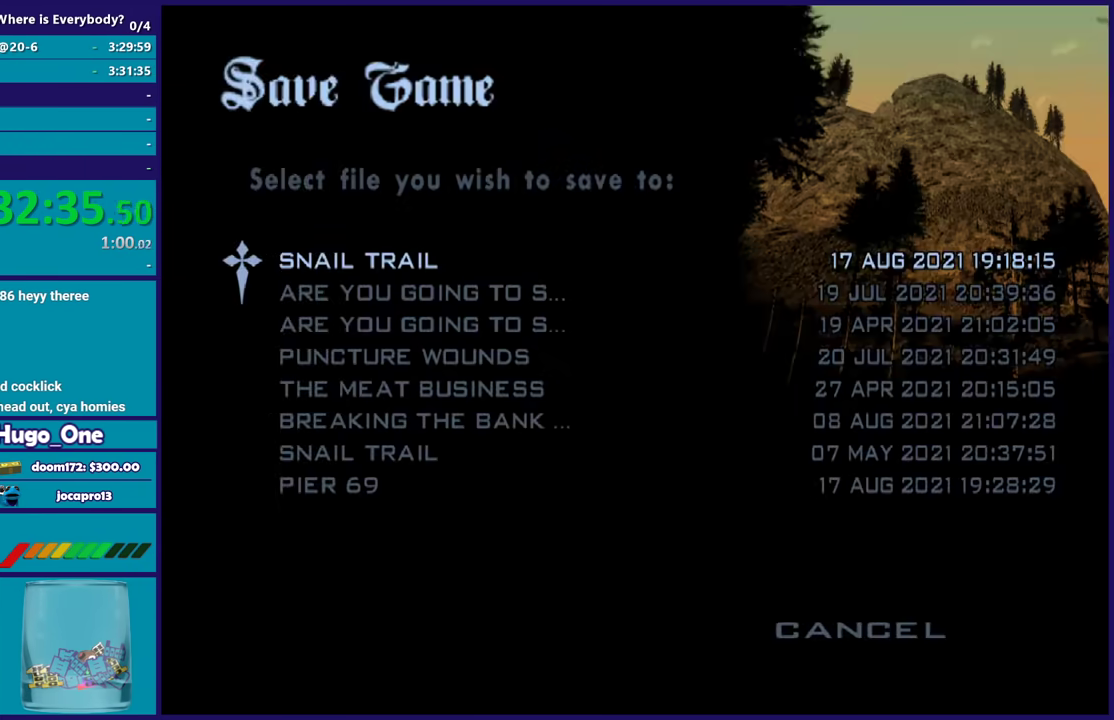
{"buttons": [], "left_stick": "center", "right_stick": "center", "events": [[367, "B", "down"], [468, "B", "up"]]}
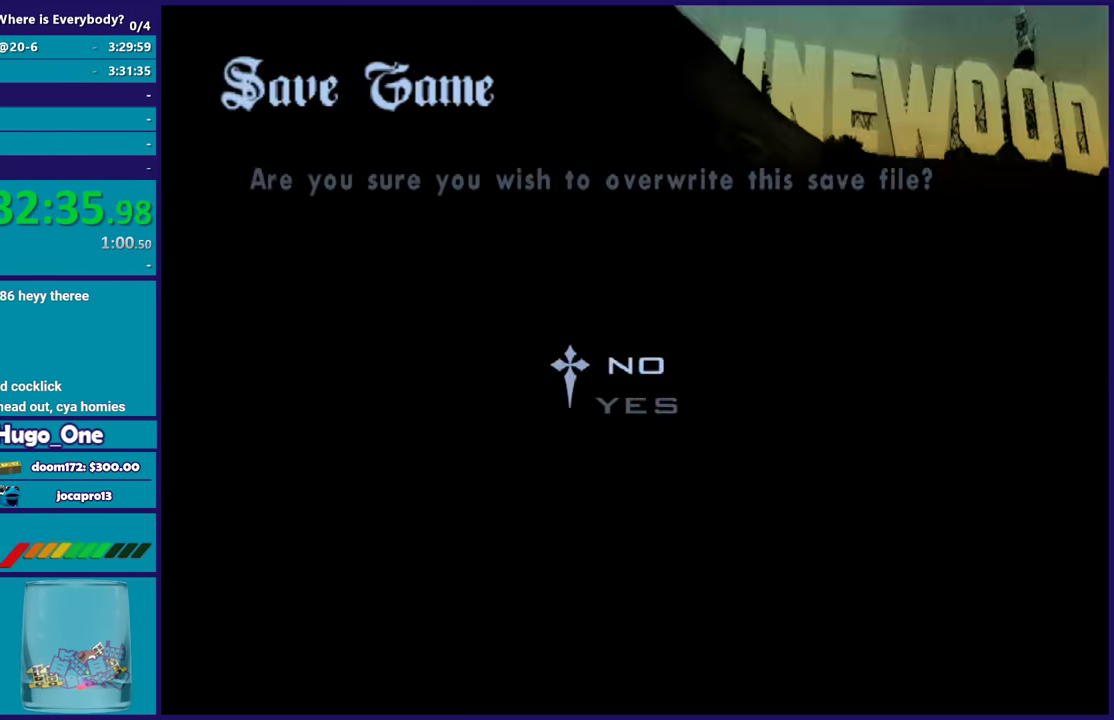
{"buttons": ["A"], "left_stick": "up", "right_stick": "center", "events": [[33, "DPAD_UP", "down"], [100, "B", "down"], [133, "DPAD_UP", "up"], [167, "B", "up"], [267, "B", "down"], [300, "left_stick", "up"], [367, "B", "up"], [500, "A", "down"]]}
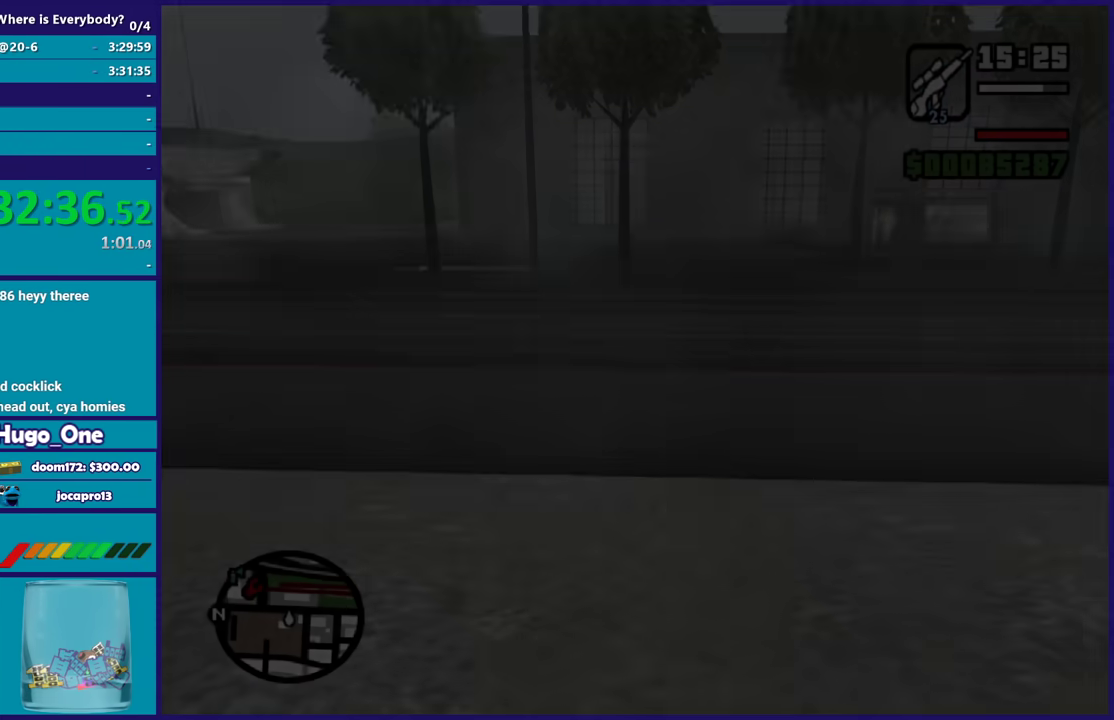
{"buttons": [], "left_stick": "right", "right_stick": "right", "events": [[101, "A", "up"], [167, "A", "down"], [167, "left_stick", "right"], [267, "A", "up"], [434, "right_stick", "right"]]}
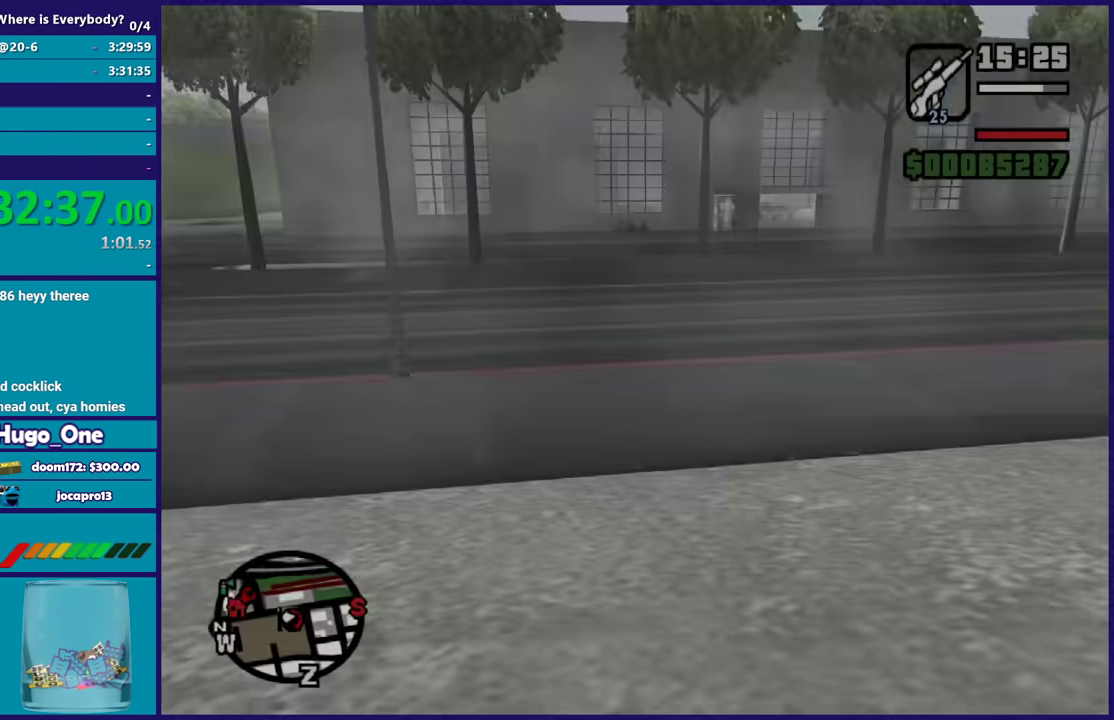
{"buttons": ["A"], "left_stick": "up-right", "right_stick": "center", "events": [[33, "left_stick", "up-right"], [167, "right_stick", "center"], [234, "A", "down"], [334, "A", "up"], [400, "A", "down"]]}
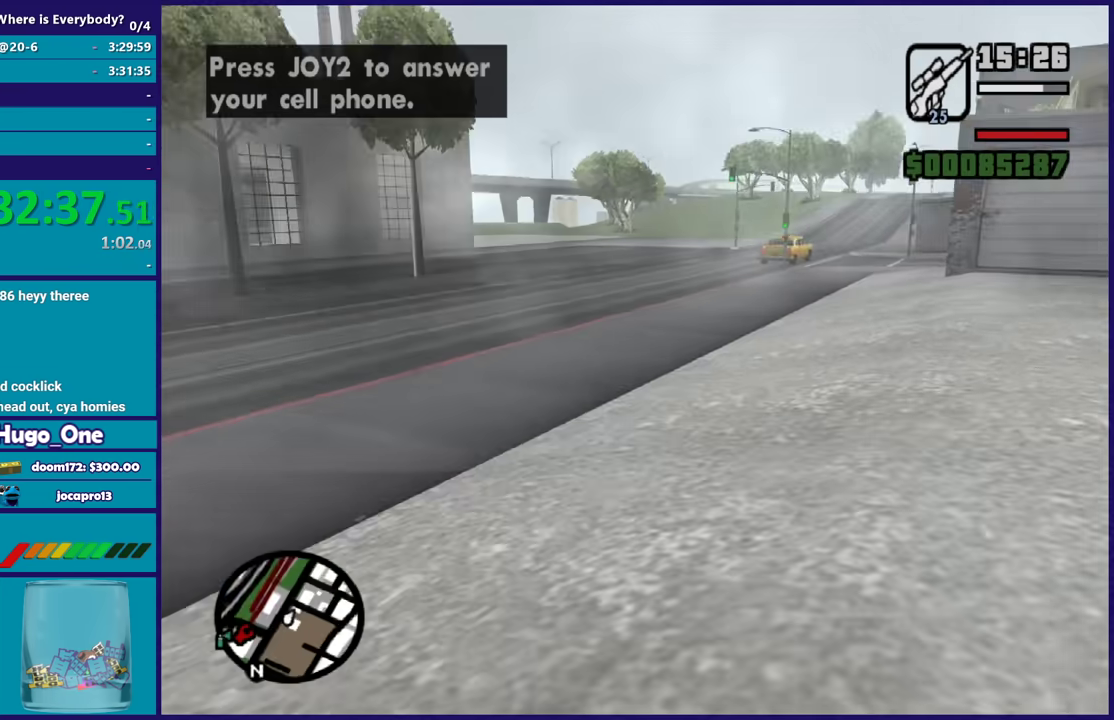
{"buttons": [], "left_stick": "up-right", "right_stick": "center", "events": [[34, "A", "up"], [101, "A", "down"], [201, "A", "up"], [267, "A", "down"], [401, "A", "up"]]}
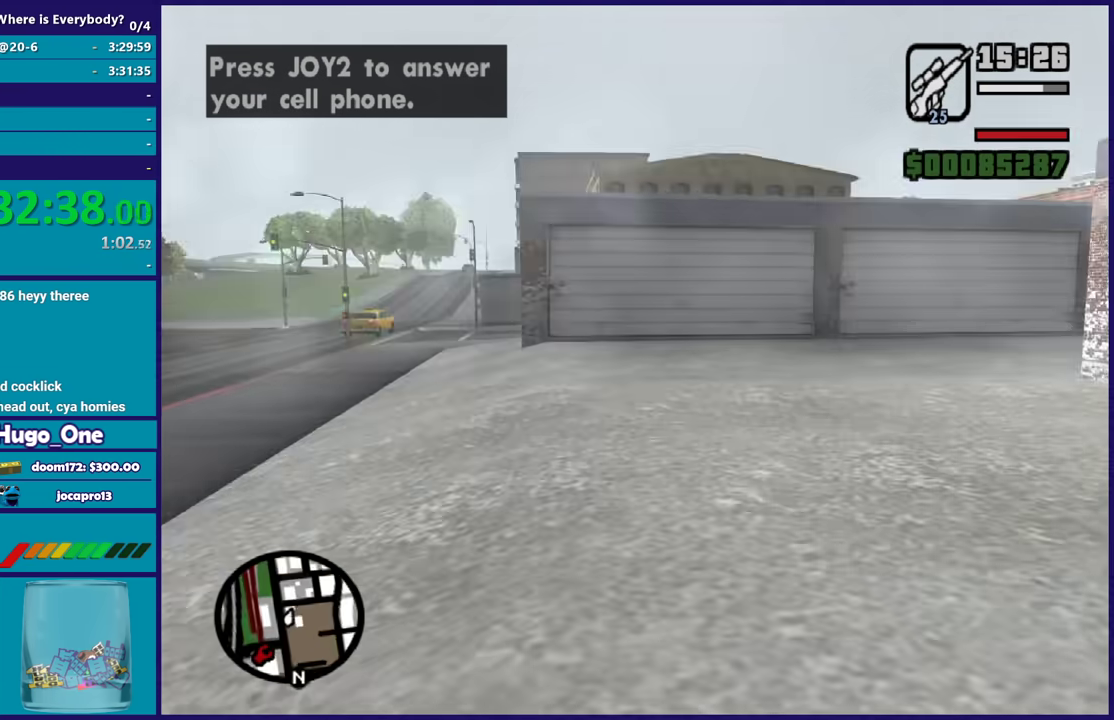
{"buttons": [], "left_stick": "up", "right_stick": "center", "events": [[67, "right_stick", "right"], [100, "left_stick", "up"], [334, "R1", "down"], [434, "right_stick", "center"], [467, "R1", "up"]]}
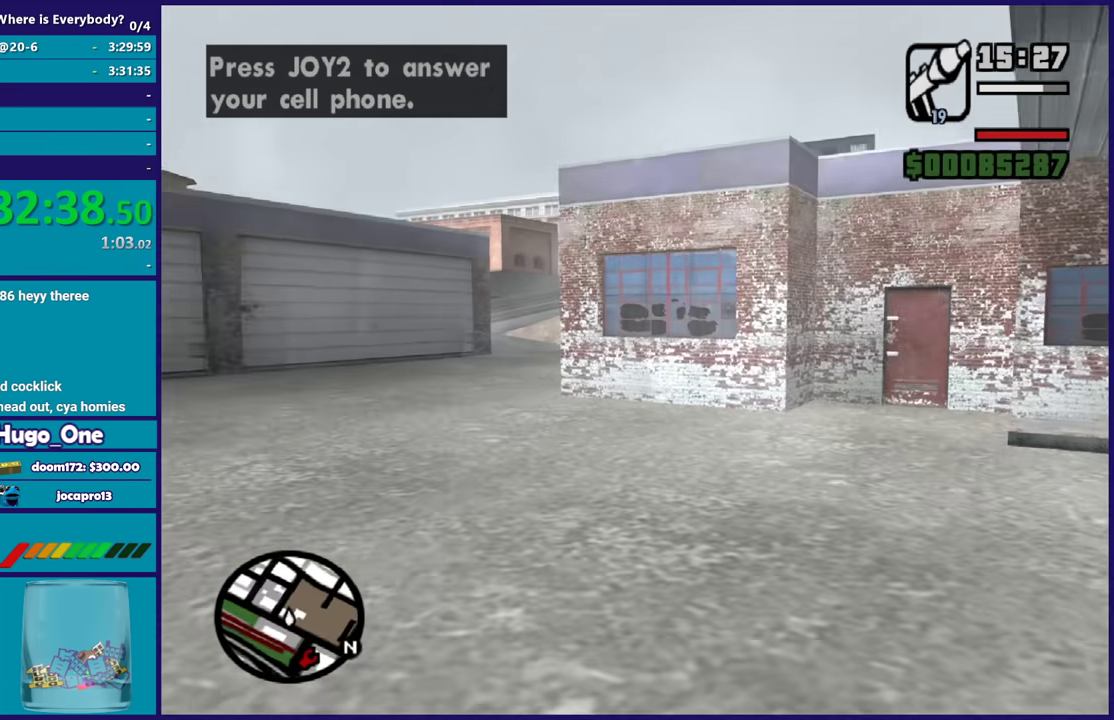
{"buttons": [], "left_stick": "up", "right_stick": "center", "events": [[134, "right_stick", "right"], [301, "R1", "down"], [301, "right_stick", "up-right"], [434, "R1", "up"], [434, "right_stick", "down"], [501, "right_stick", "center"]]}